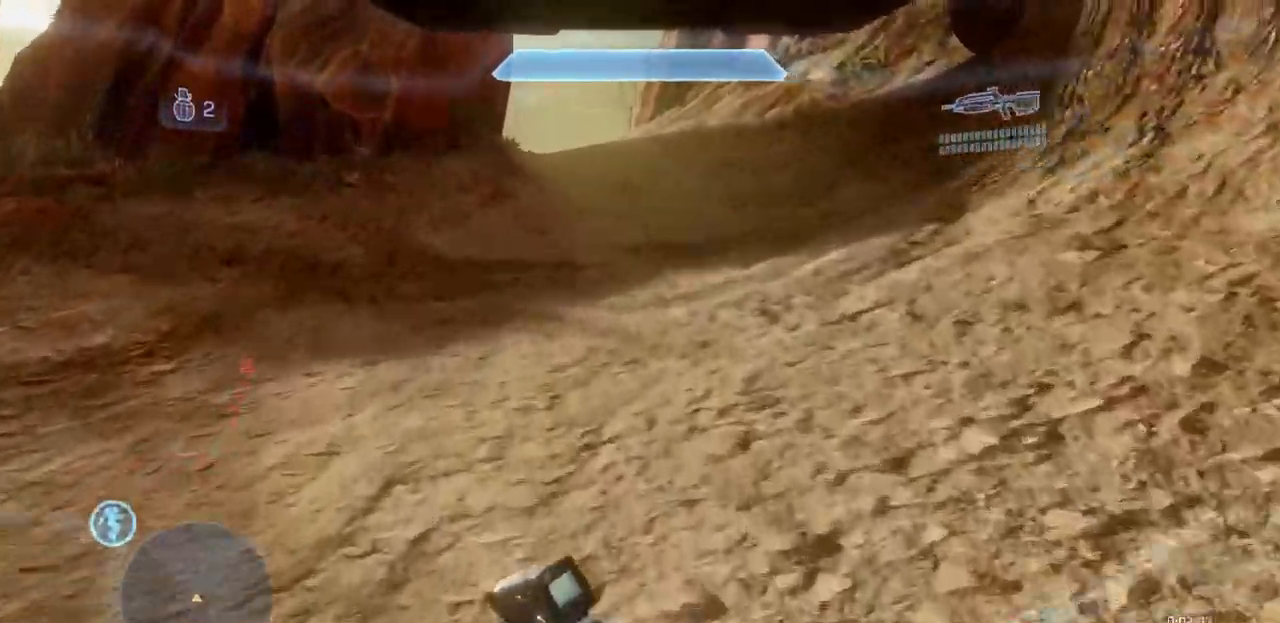
Gameplay with a controller (Xbox layout); each line is a JSON object with the inputs held at the frame after it. "events" lists button and stick changes between this image and that frame as [ms after this image, input, new state], when the widget could be followed in between. Not read: A DPAD_DOWN DPAD_LEFT DPAD_RIGHT DPAD_UP HOME L3 R3.
{"buttons": [], "left_stick": "up", "right_stick": "center", "events": [[50, "B", "down"], [217, "B", "up"]]}
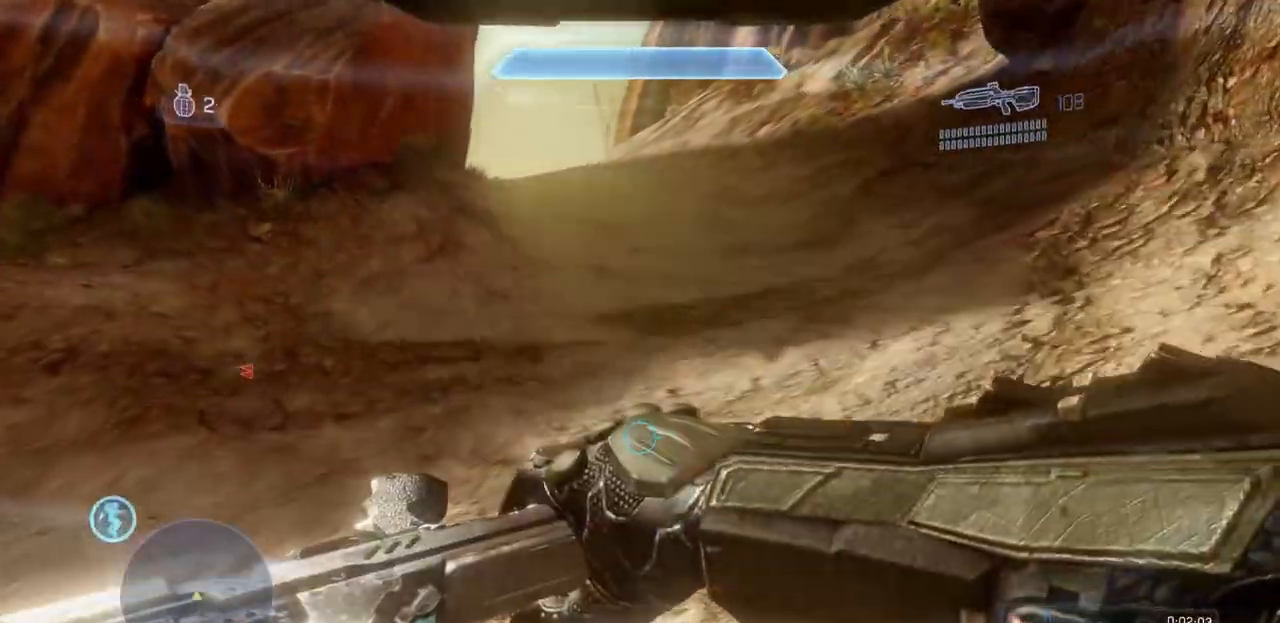
{"buttons": [], "left_stick": "up", "right_stick": "center"}
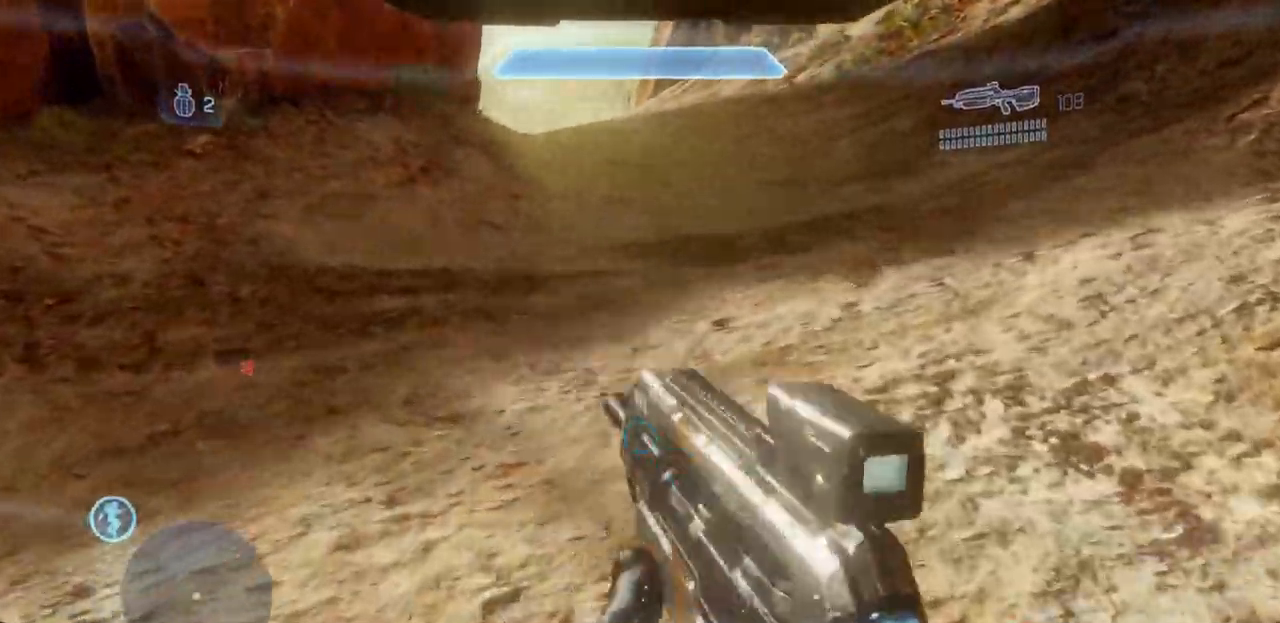
{"buttons": [], "left_stick": "up", "right_stick": "center"}
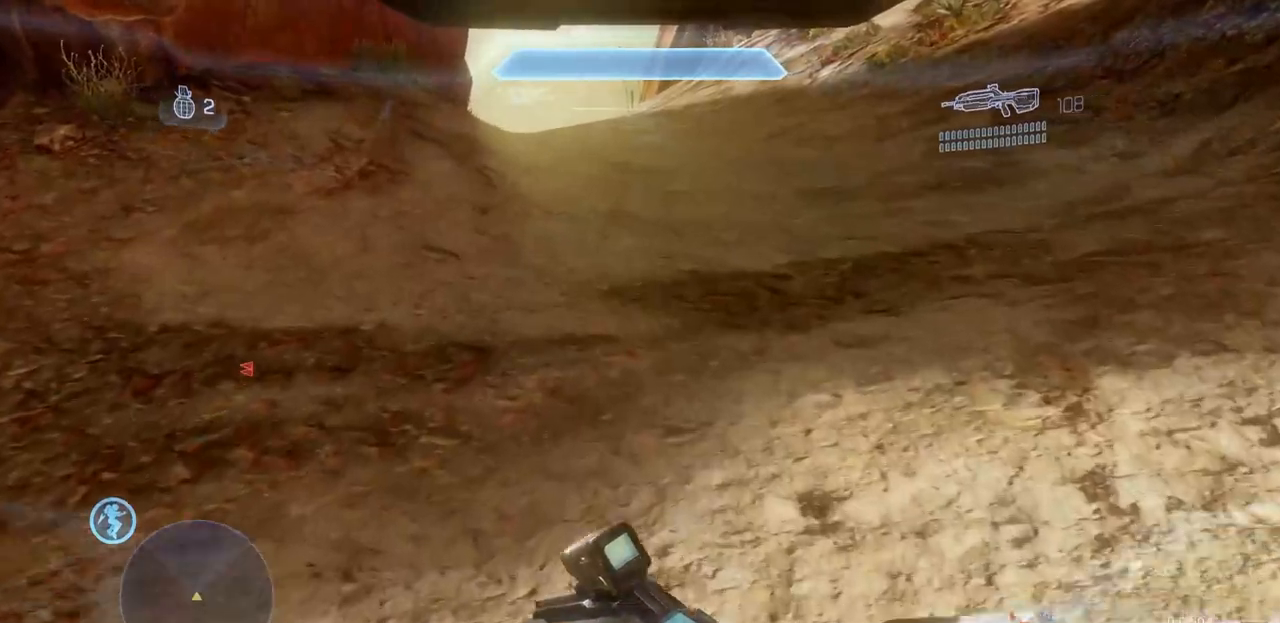
{"buttons": [], "left_stick": "up", "right_stick": "center", "events": [[83, "right_stick", "up-left"], [183, "right_stick", "center"]]}
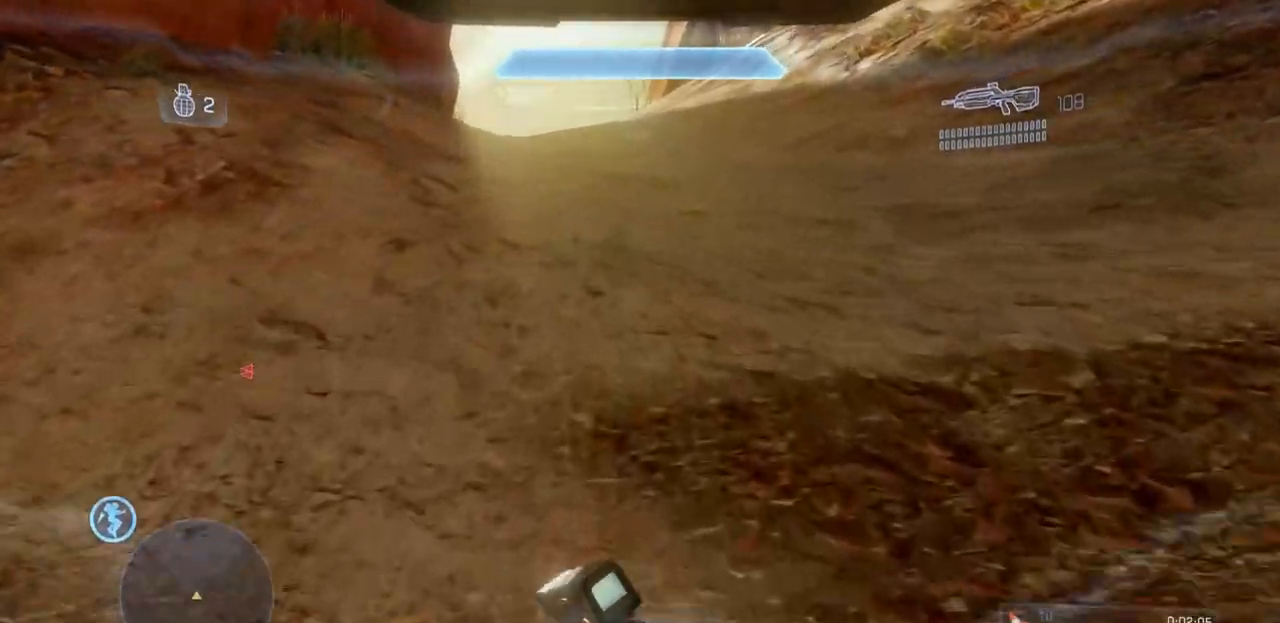
{"buttons": ["B"], "left_stick": "up", "right_stick": "center", "events": [[434, "B", "down"]]}